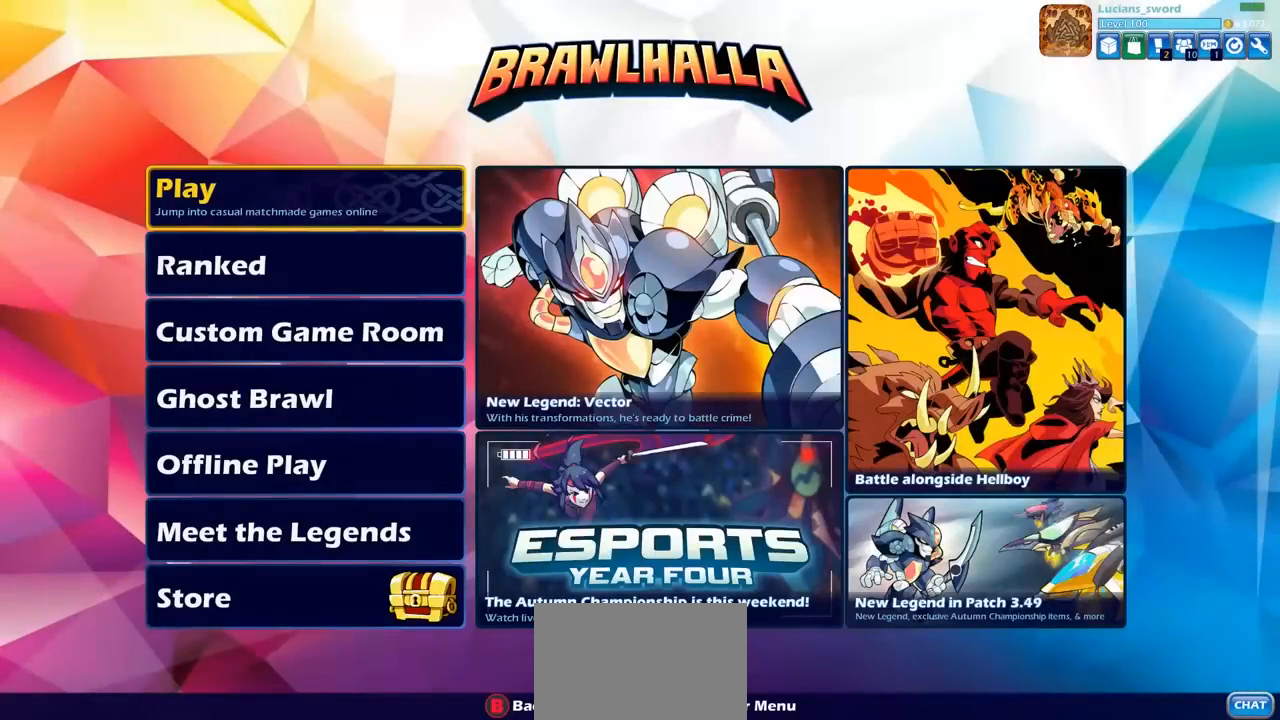
Gameplay with a controller (PlayStation layout); each line is a JSON object with the inputs held at the frame after it. "events" lists button and stick changes between this image and that frame as [ms after this image, input, new state], when the widget could be followed in between.
{"buttons": [], "left_stick": "center", "right_stick": "center", "events": []}
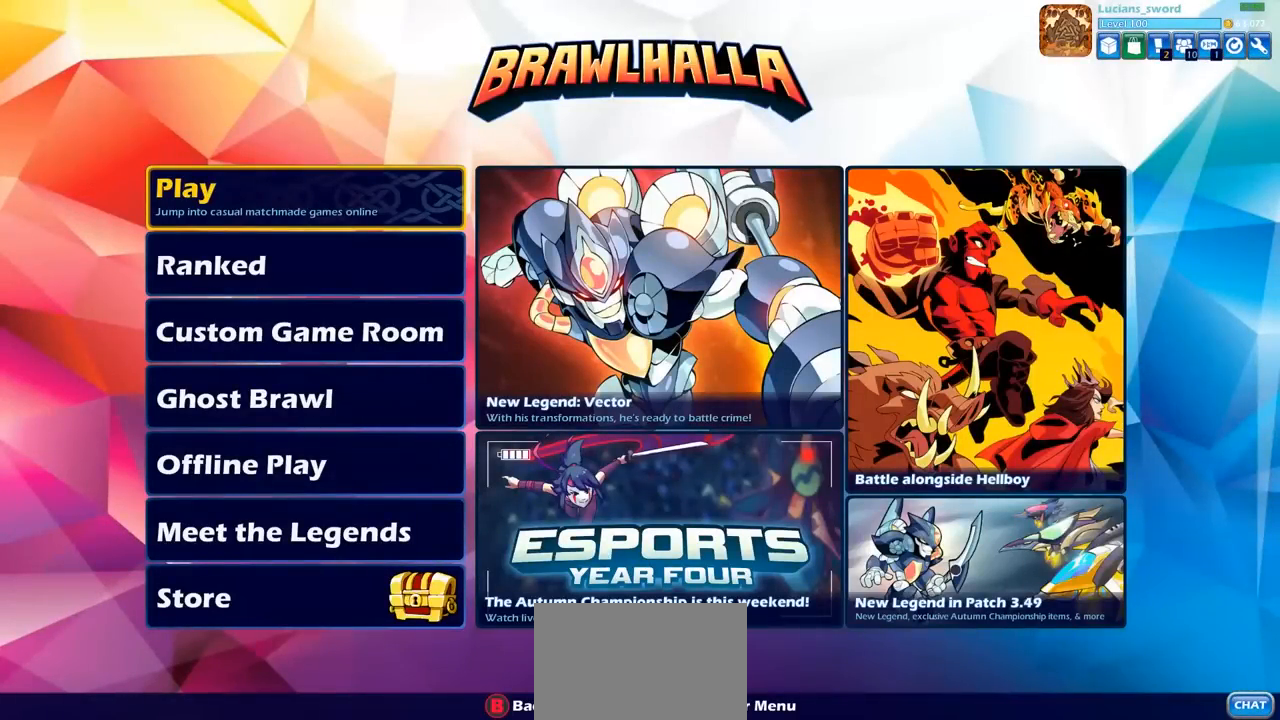
{"buttons": [], "left_stick": "center", "right_stick": "center", "events": []}
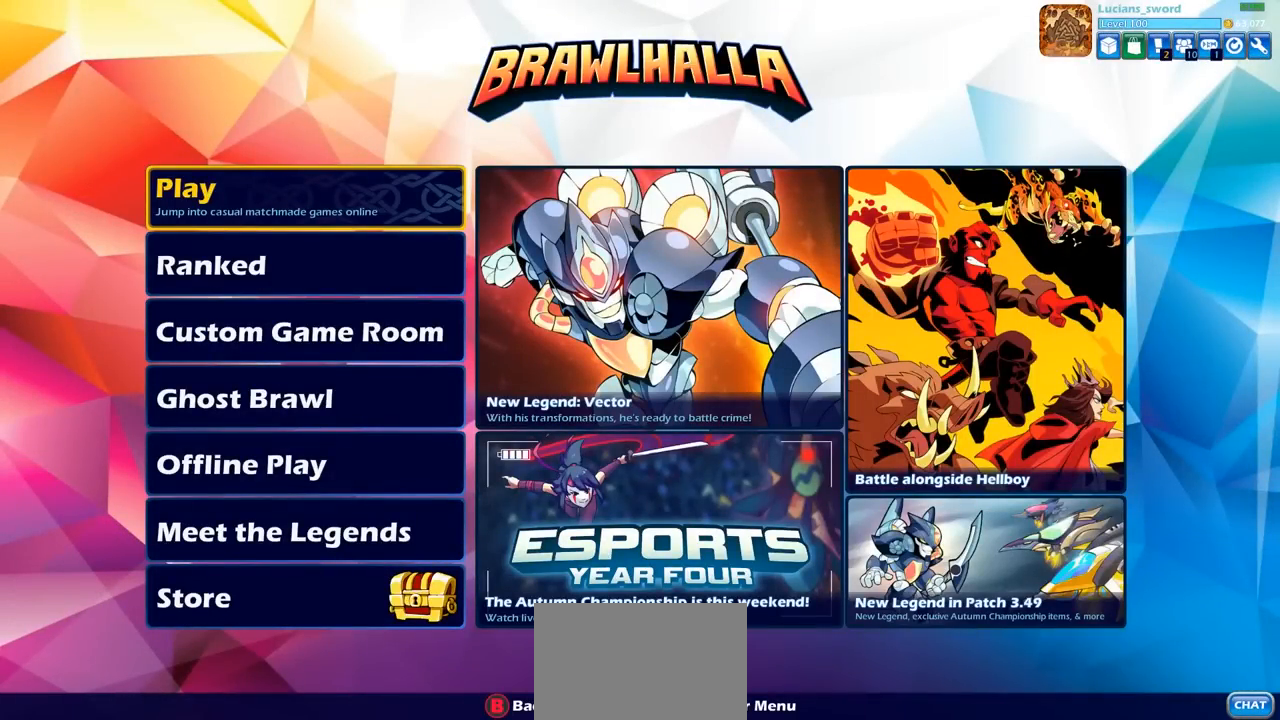
{"buttons": [], "left_stick": "center", "right_stick": "center", "events": []}
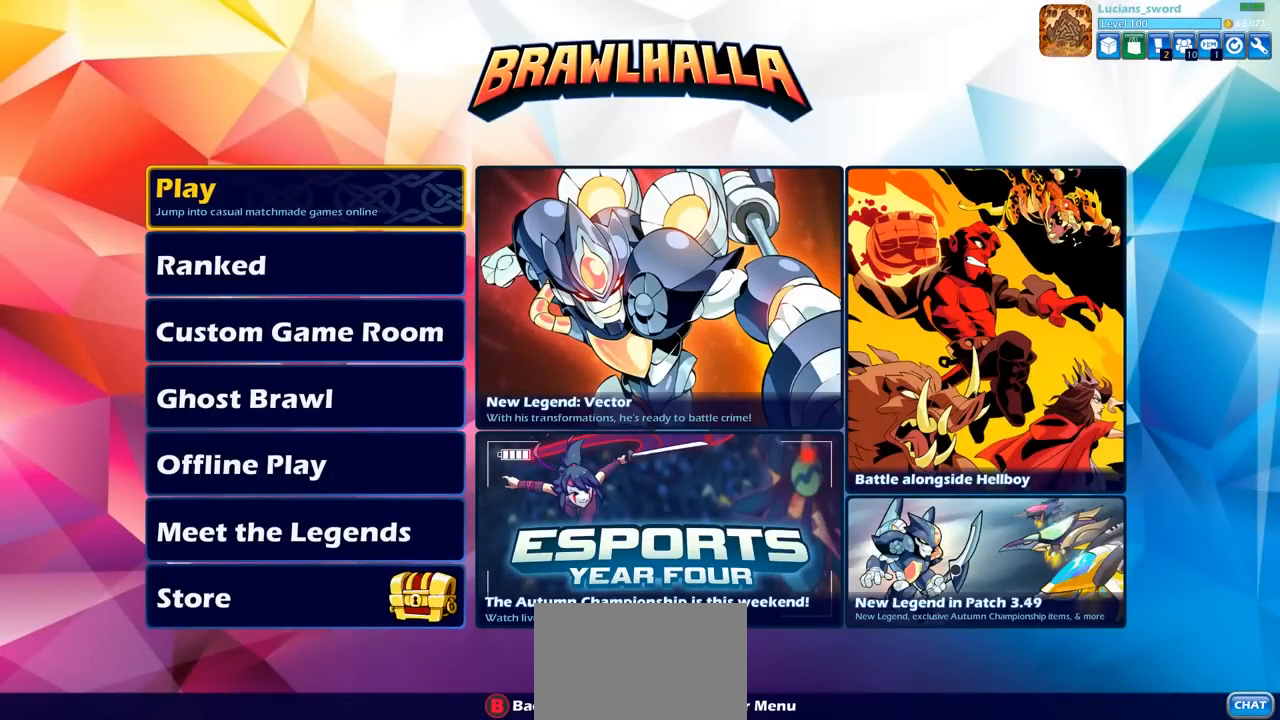
{"buttons": [], "left_stick": "center", "right_stick": "center", "events": []}
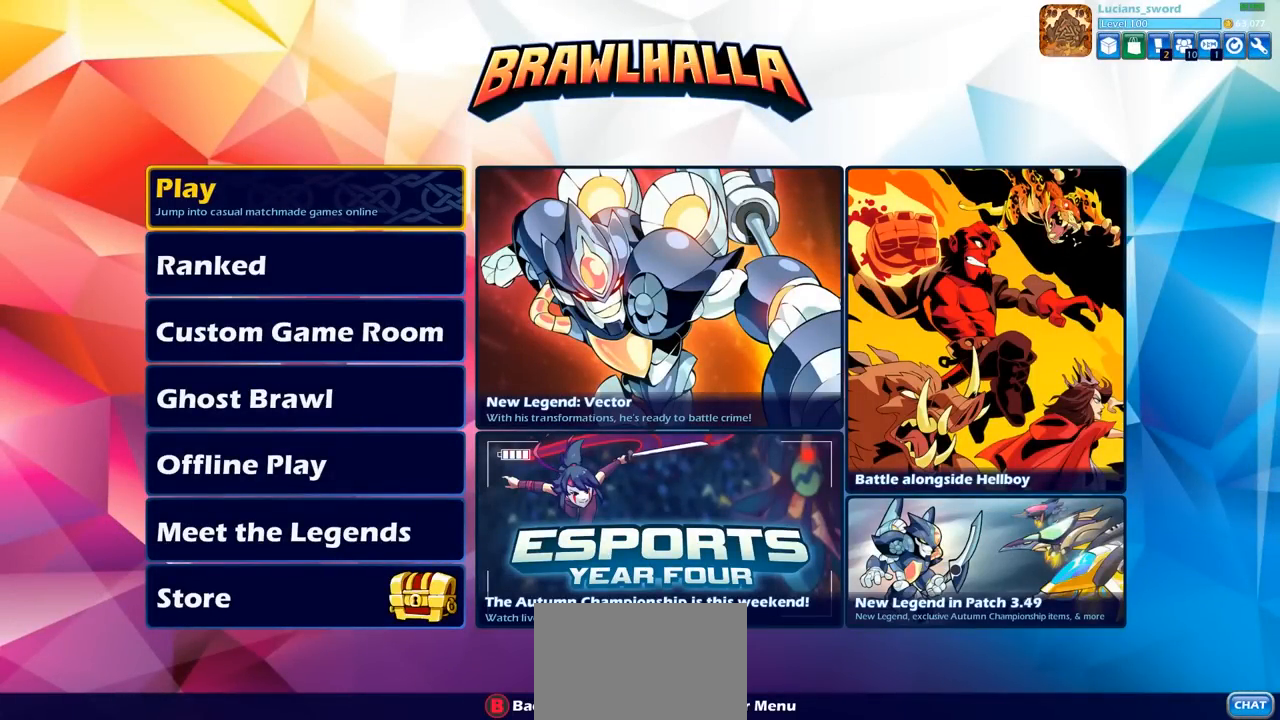
{"buttons": [], "left_stick": "center", "right_stick": "center", "events": []}
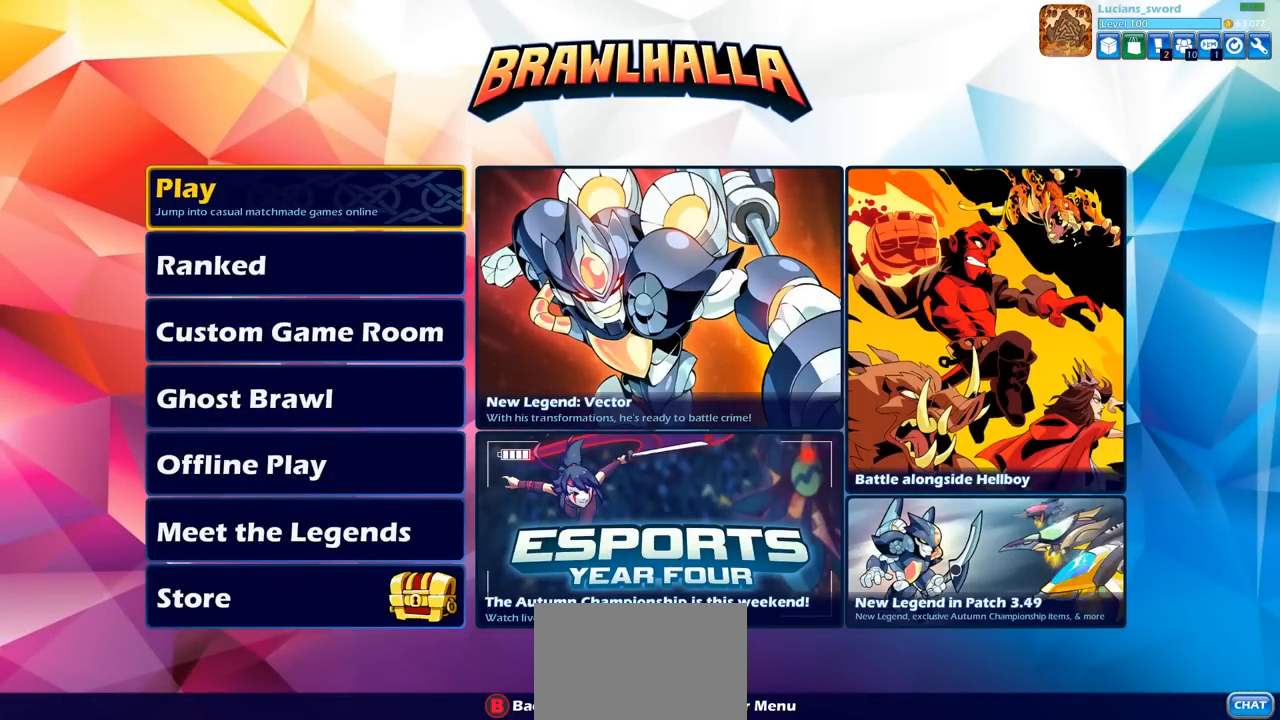
{"buttons": [], "left_stick": "center", "right_stick": "center", "events": []}
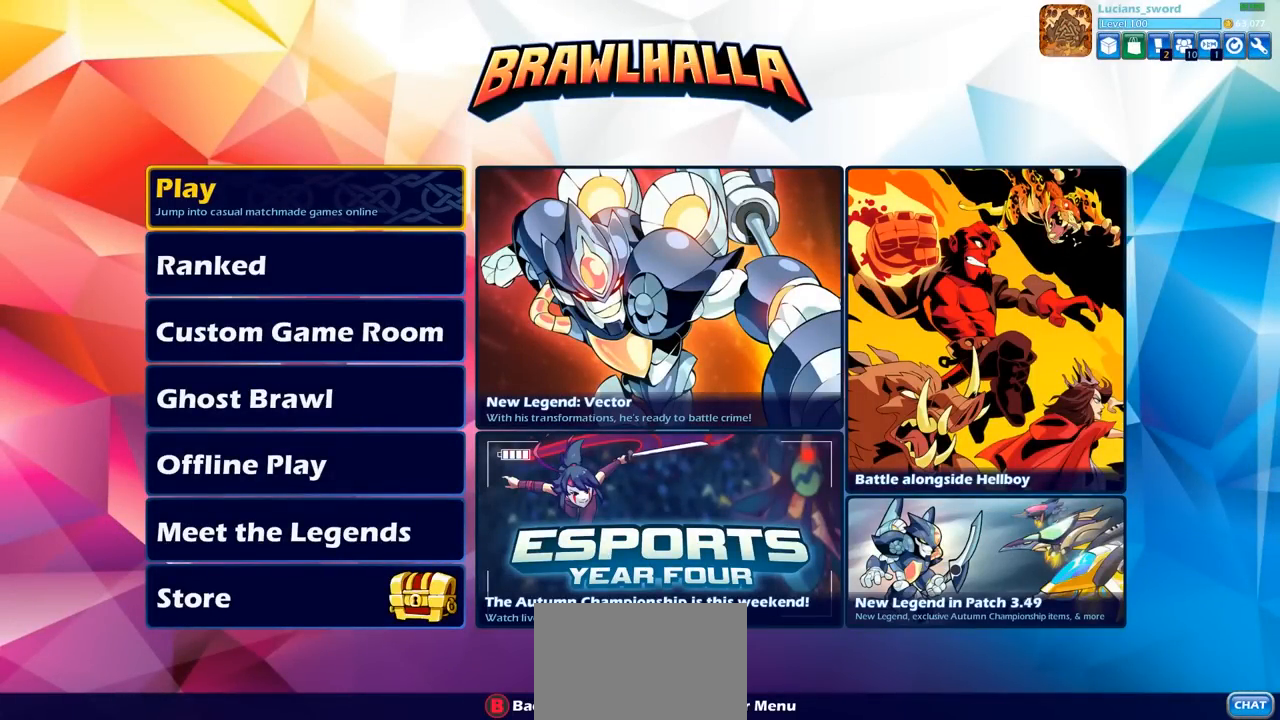
{"buttons": [], "left_stick": "center", "right_stick": "center", "events": []}
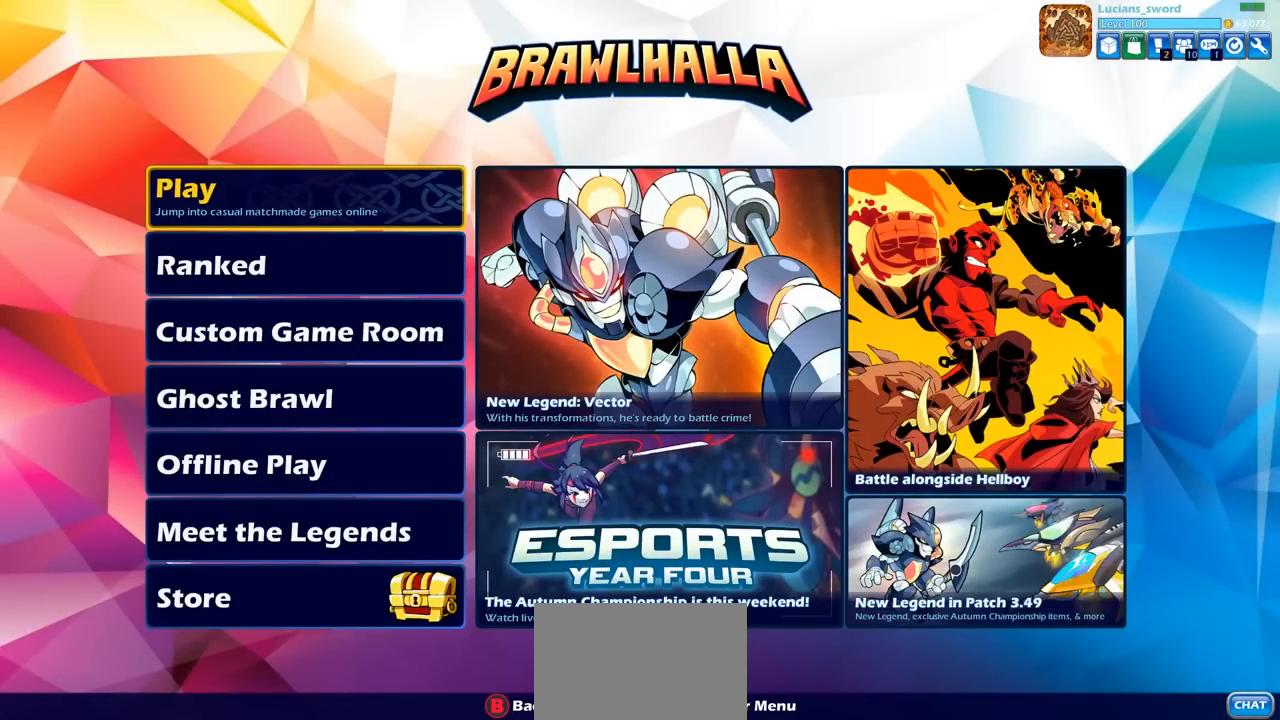
{"buttons": [], "left_stick": "center", "right_stick": "center", "events": []}
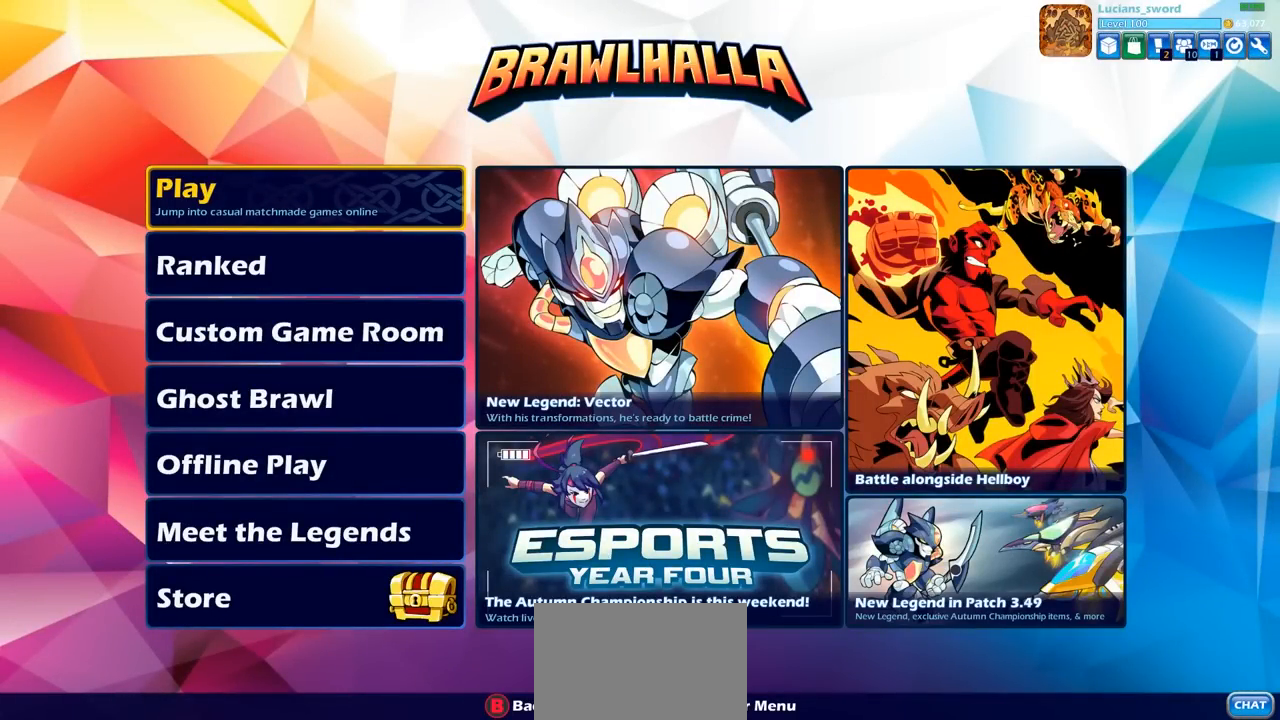
{"buttons": [], "left_stick": "center", "right_stick": "center", "events": []}
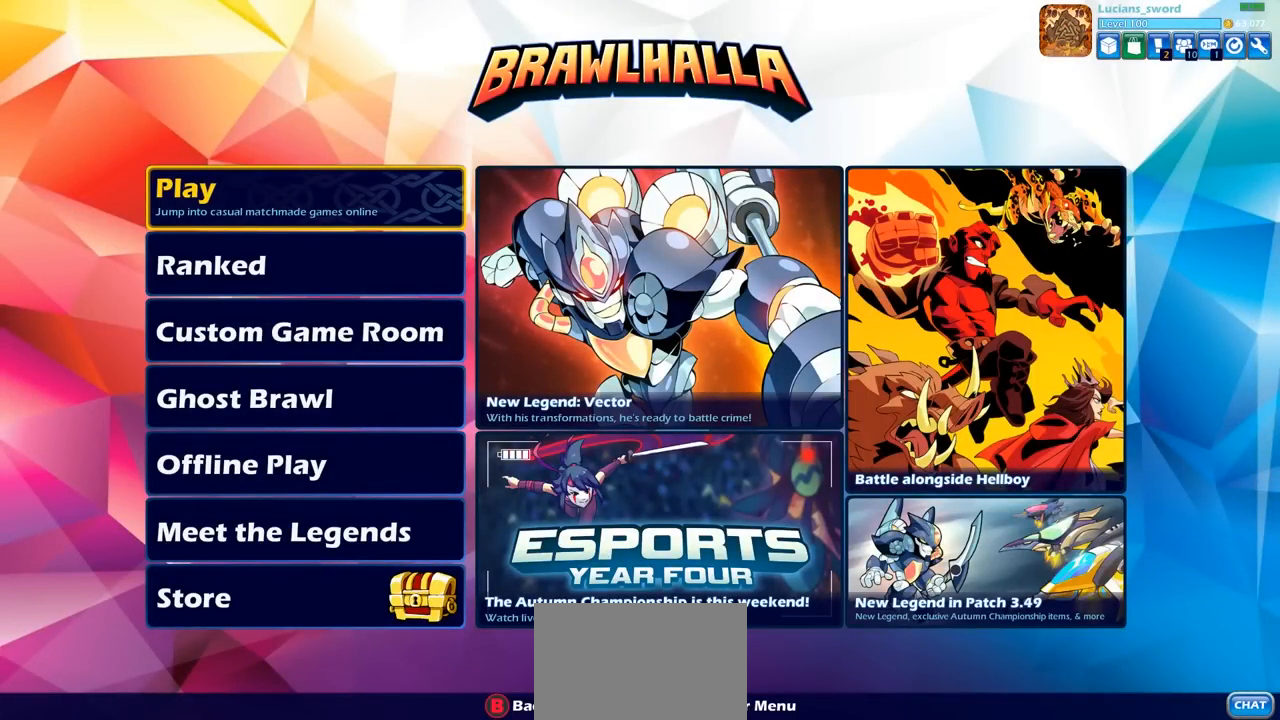
{"buttons": [], "left_stick": "center", "right_stick": "center", "events": [[383, "DPAD_DOWN", "down"], [500, "DPAD_DOWN", "up"]]}
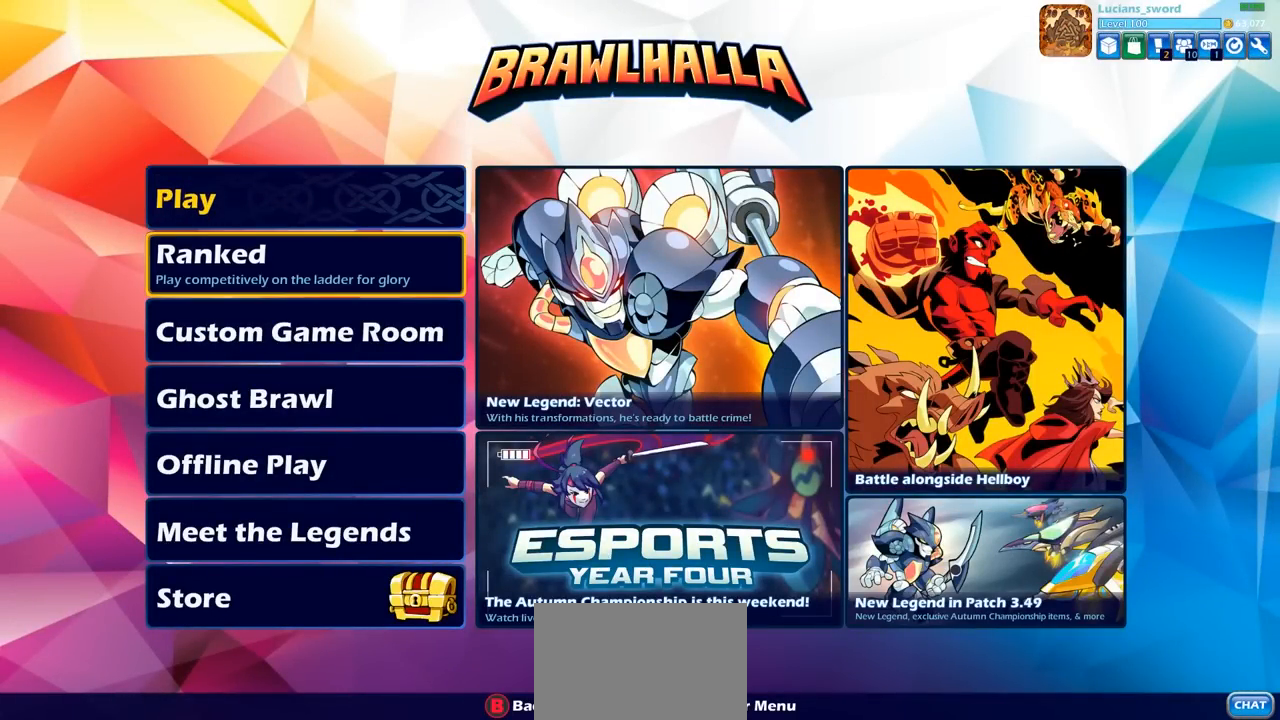
{"buttons": [], "left_stick": "center", "right_stick": "center", "events": []}
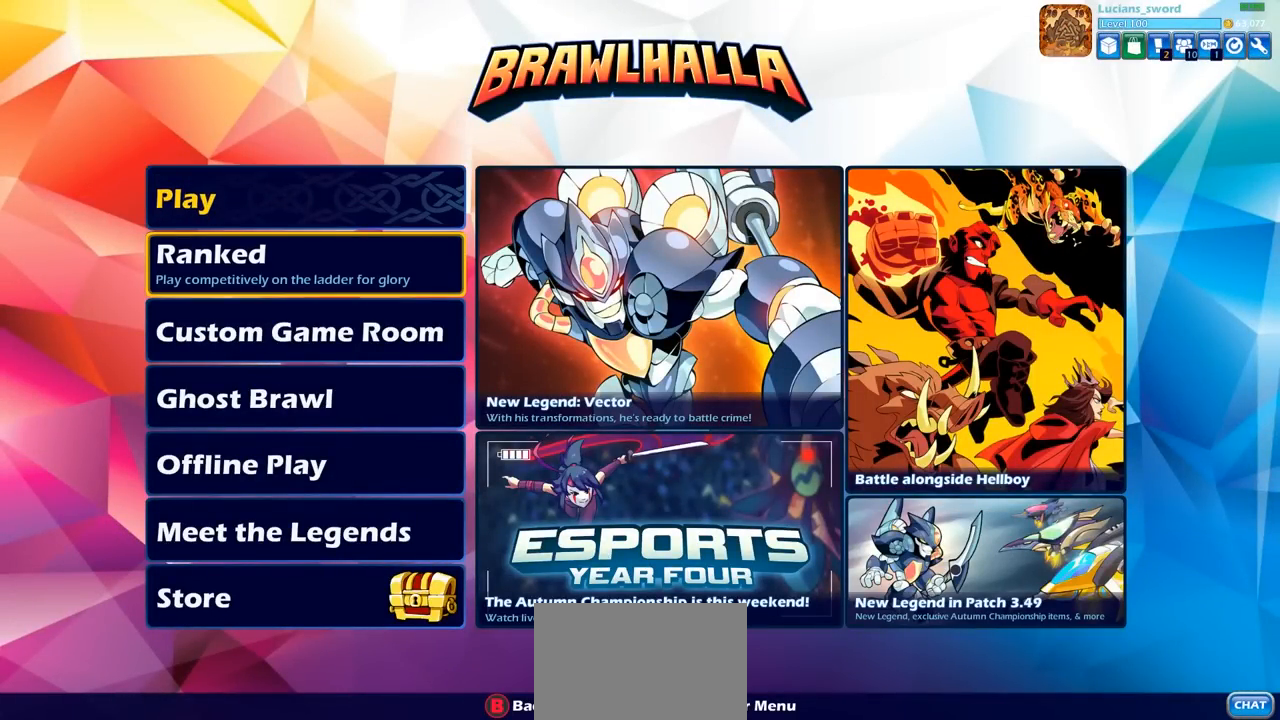
{"buttons": ["CROSS"], "left_stick": "center", "right_stick": "center", "events": [[450, "CROSS", "down"]]}
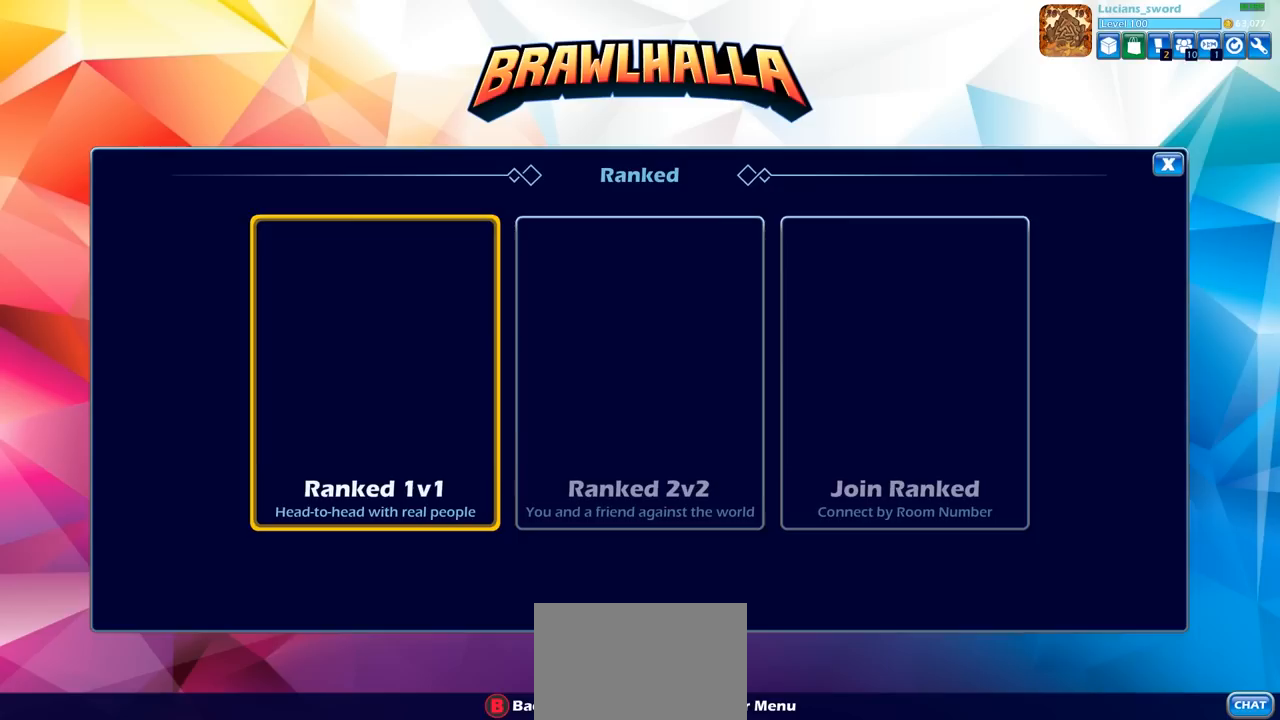
{"buttons": [], "left_stick": "center", "right_stick": "center", "events": [[100, "CROSS", "up"]]}
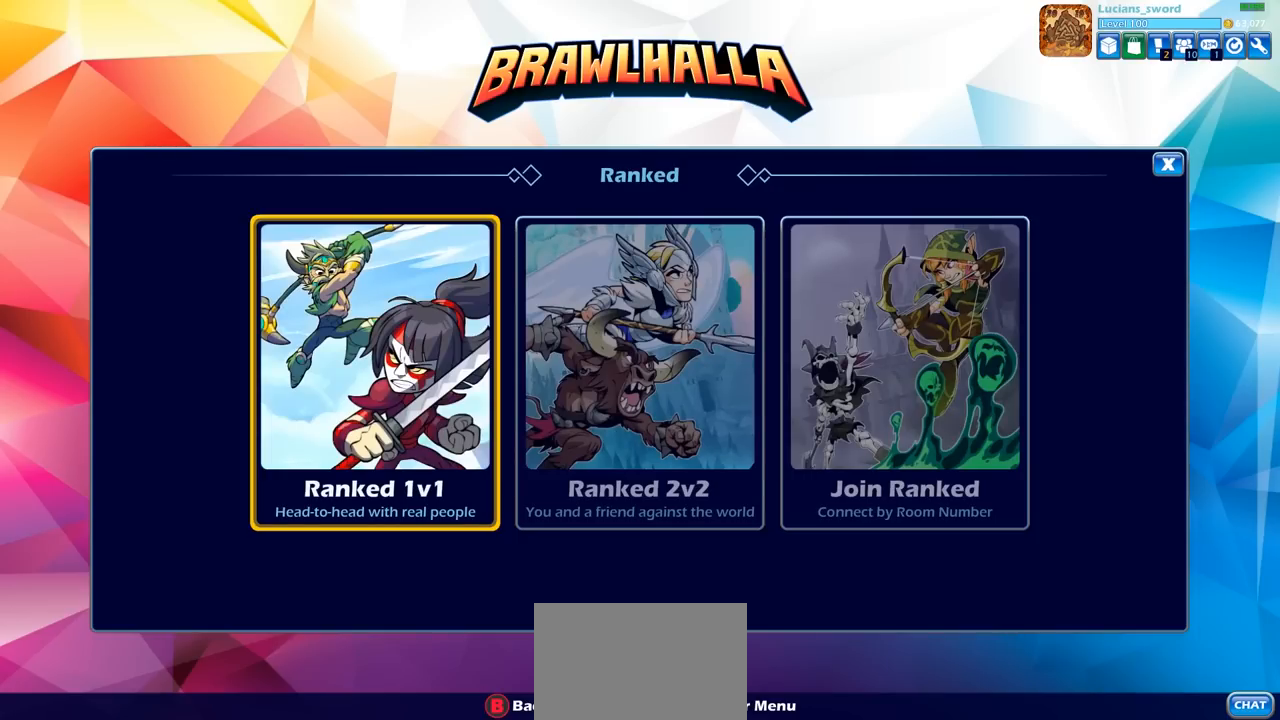
{"buttons": [], "left_stick": "center", "right_stick": "center", "events": []}
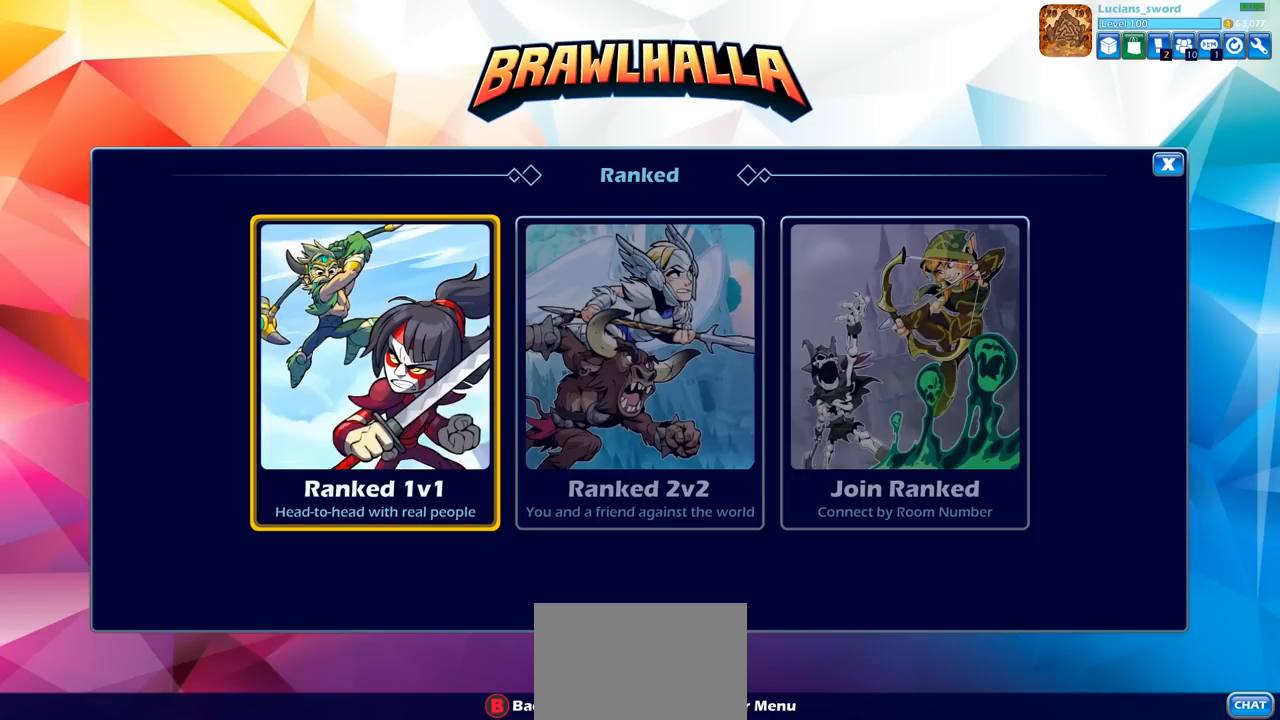
{"buttons": [], "left_stick": "center", "right_stick": "center", "events": [[67, "CROSS", "down"], [133, "CROSS", "up"]]}